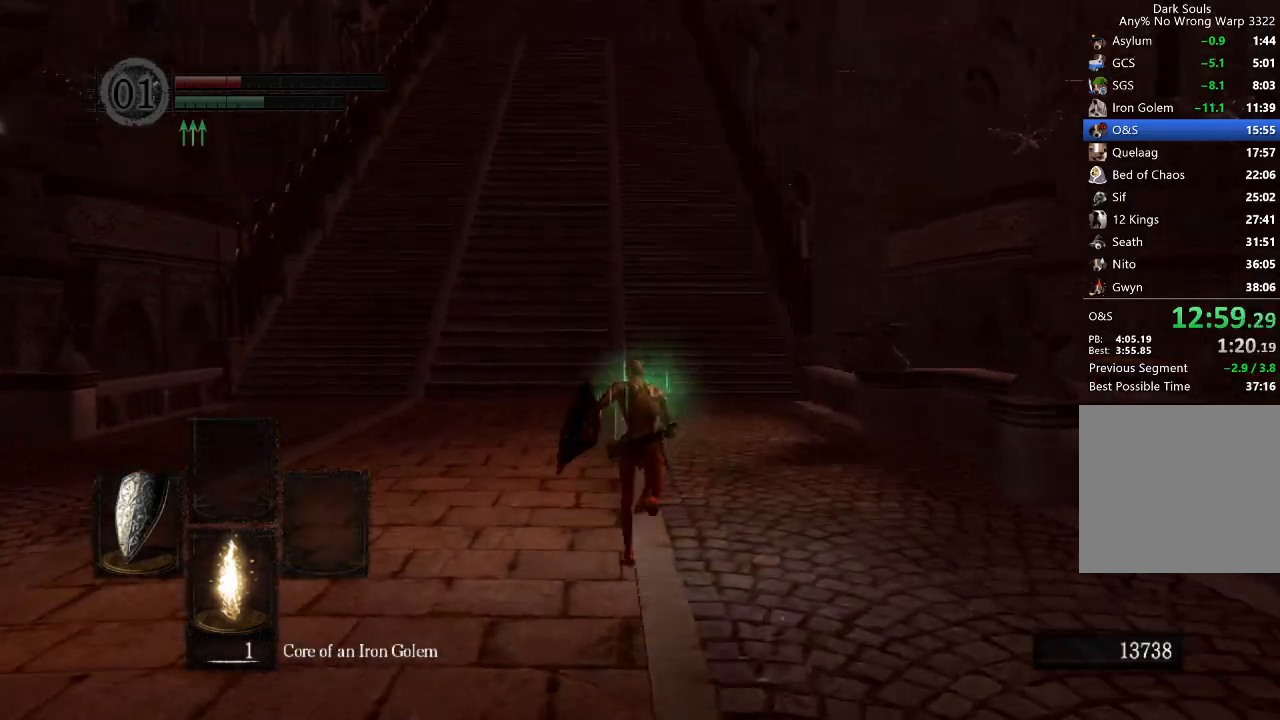
Gameplay with a controller (Xbox layout); each line is a JSON object with the inputs held at the frame after it. "button_events" lists button changes between this image and that frame as [ms after this image, input, new state], when the widget could be followed in between (sticks are given only as held states).
{"buttons": ["B"], "left_stick": "up", "right_stick": "center", "button_events": []}
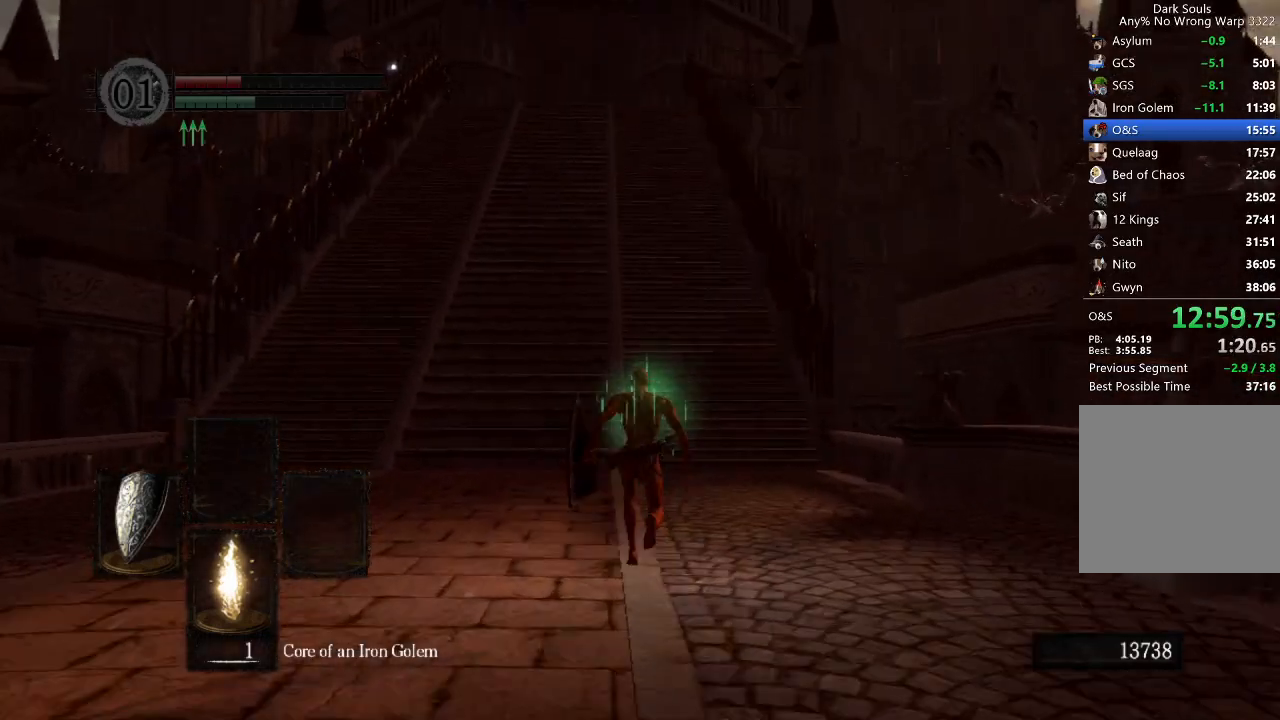
{"buttons": ["B"], "left_stick": "up", "right_stick": "center", "button_events": []}
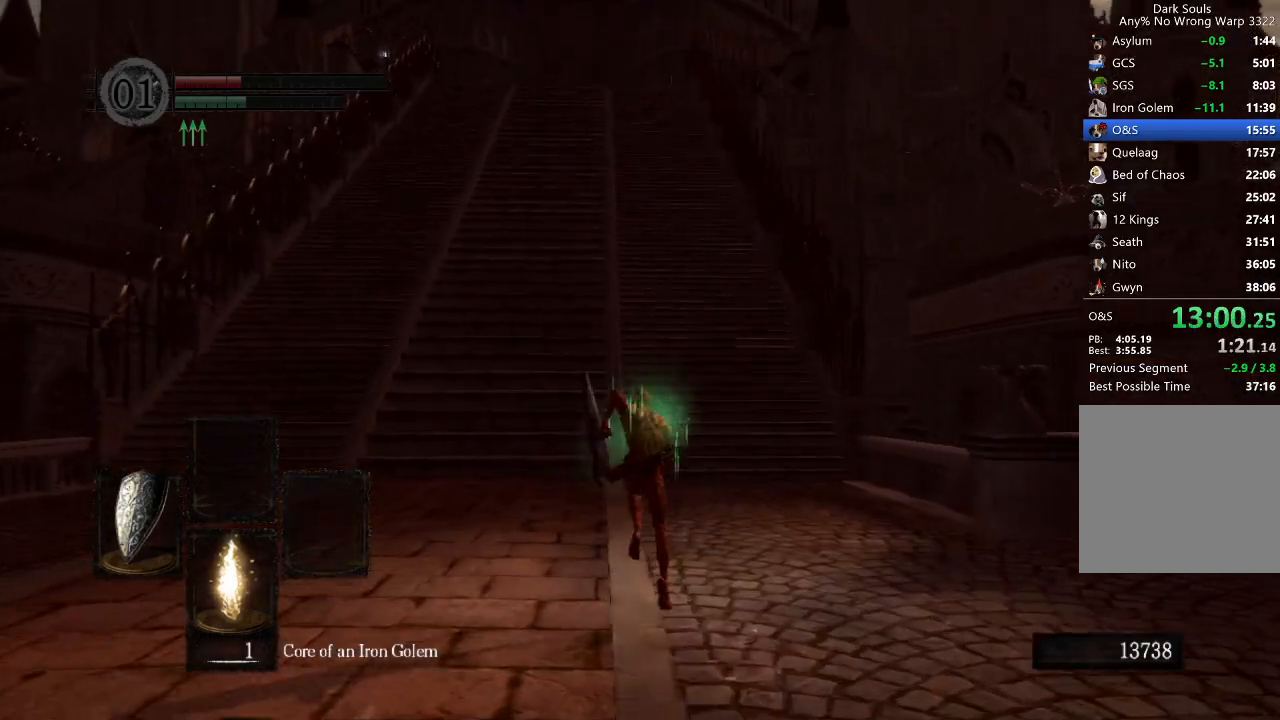
{"buttons": ["B"], "left_stick": "up", "right_stick": "center", "button_events": []}
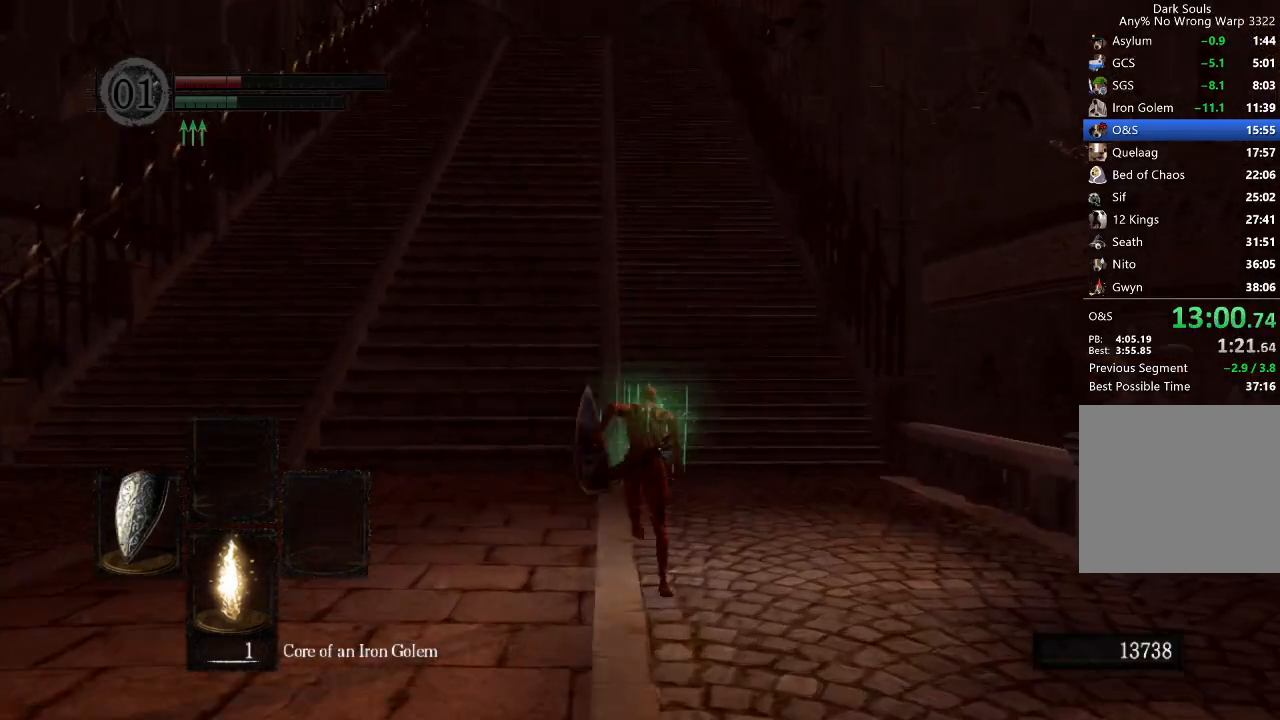
{"buttons": ["B"], "left_stick": "up", "right_stick": "center", "button_events": []}
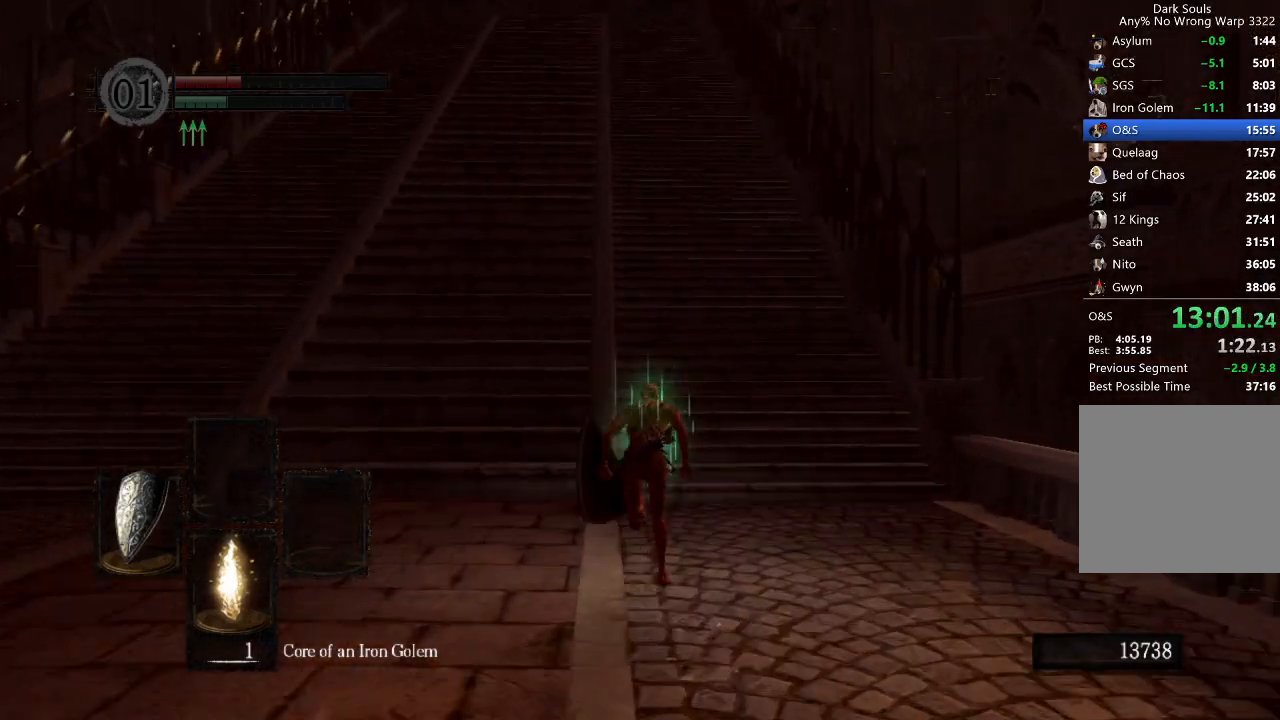
{"buttons": [], "left_stick": "up", "right_stick": "center", "button_events": [[433, "B", "up"]]}